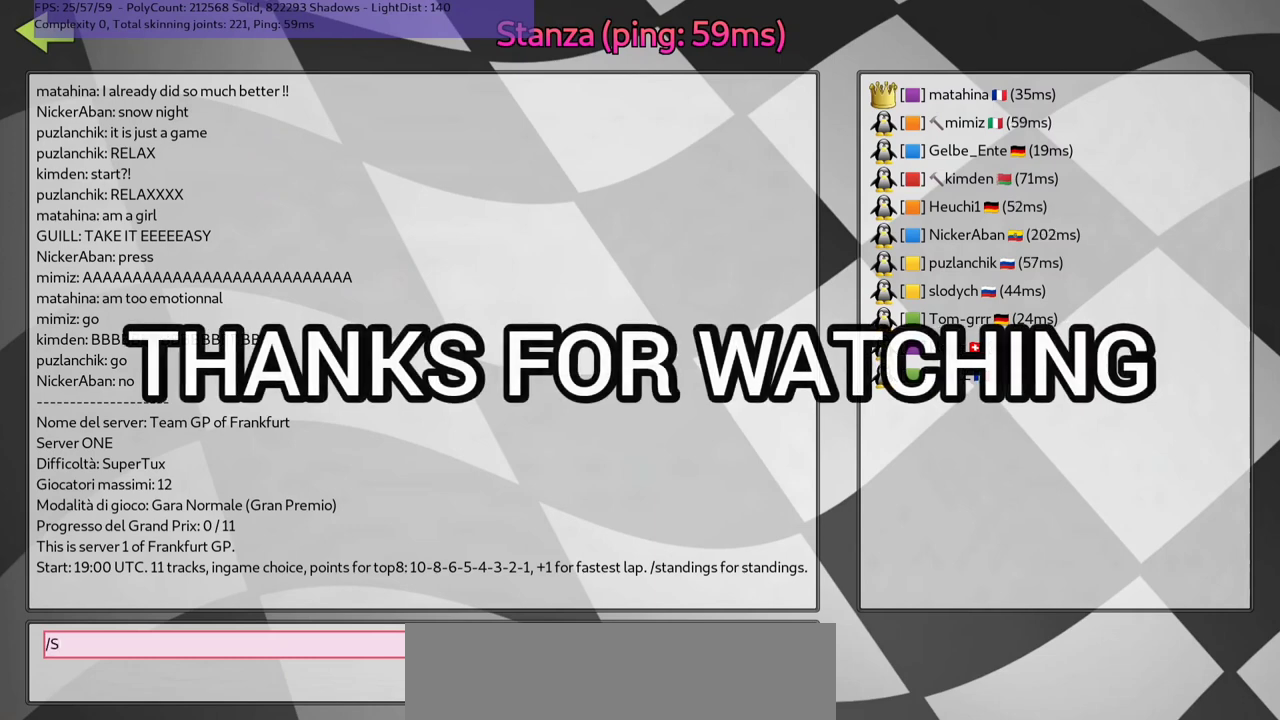
Gameplay with keyboard; each line is a JSON object with the keys held at the frame after it. "events" lists presses ("down") and releases ("up") of ".", "/", "alt_r", "b", "c", "comma", "ctrl_r", "d", "down", "f", "g", "h", "j", "k", "l", "left", "m", "n", "quote", "return", "right", "semicolon", "shift_r", "space", "super", "up" and "v" between this image and that frame as [ms after this image, input, new state], when the widget could be followed in between. No other keys are recorded. Mouse input is not recorded.
{"keys": [], "events": []}
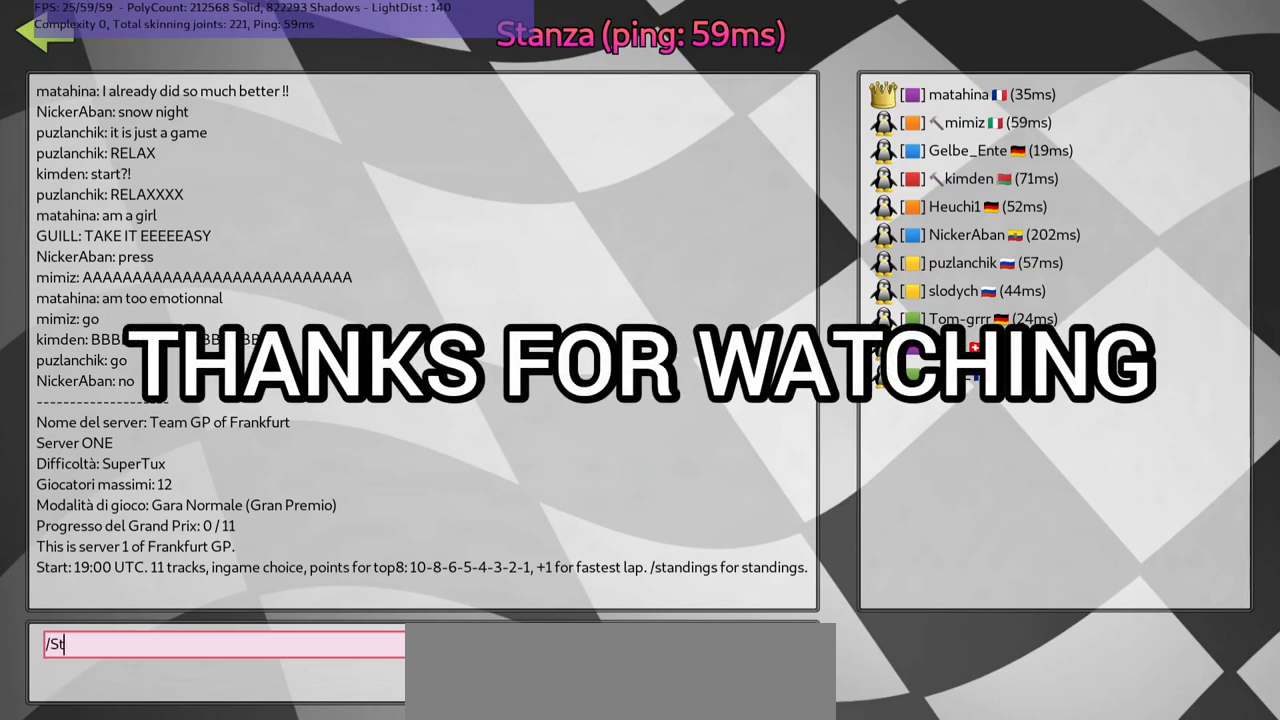
{"keys": [], "events": []}
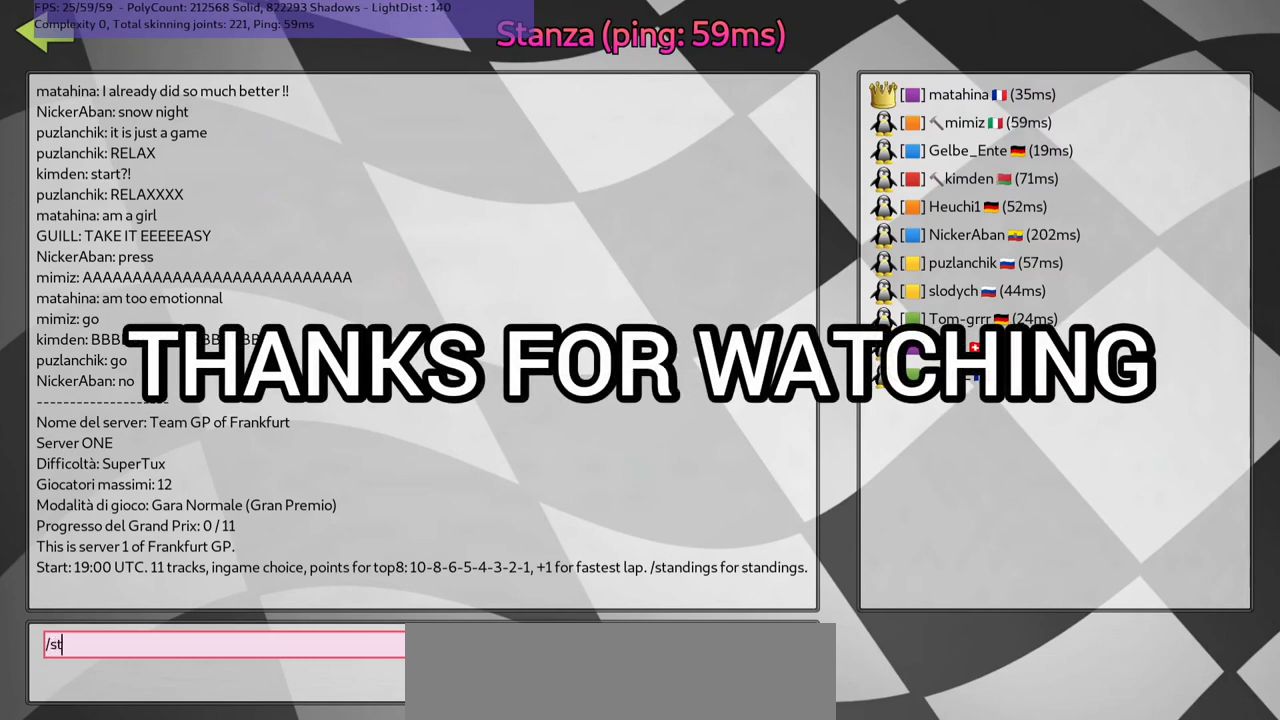
{"keys": [], "events": [[167, "n", "down"], [267, "n", "up"]]}
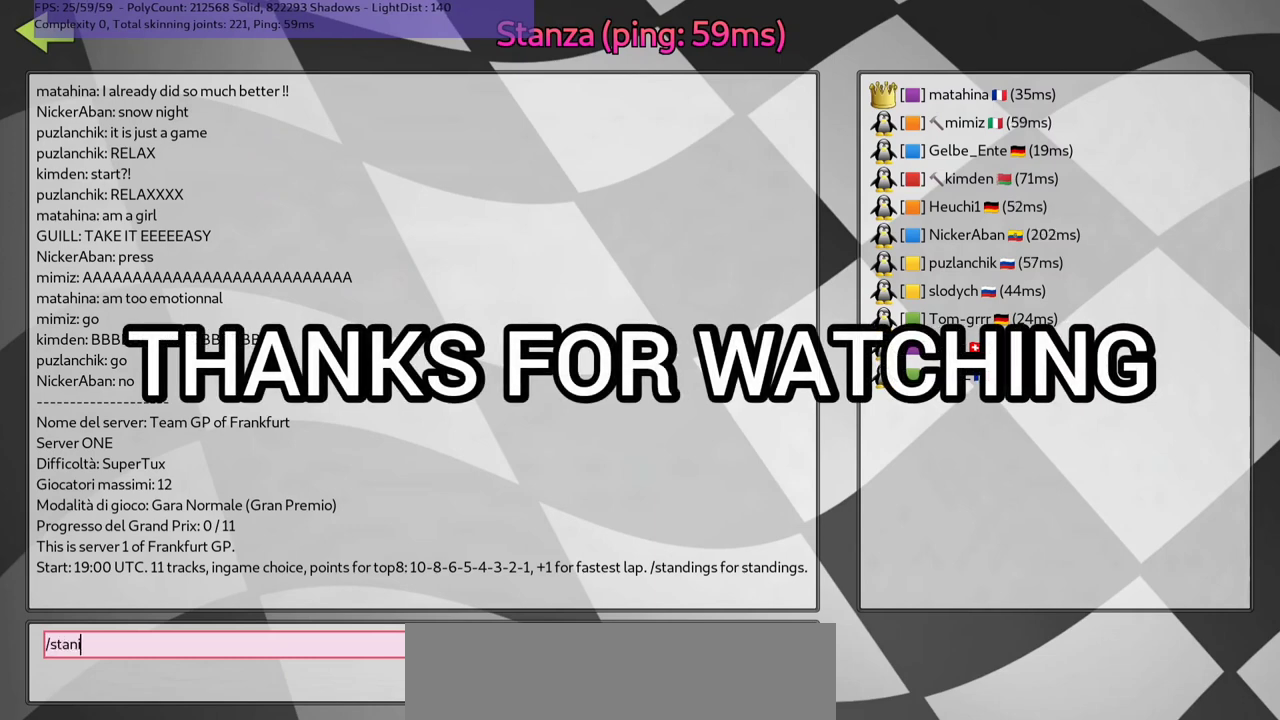
{"keys": [], "events": [[367, "d", "down"], [467, "d", "up"]]}
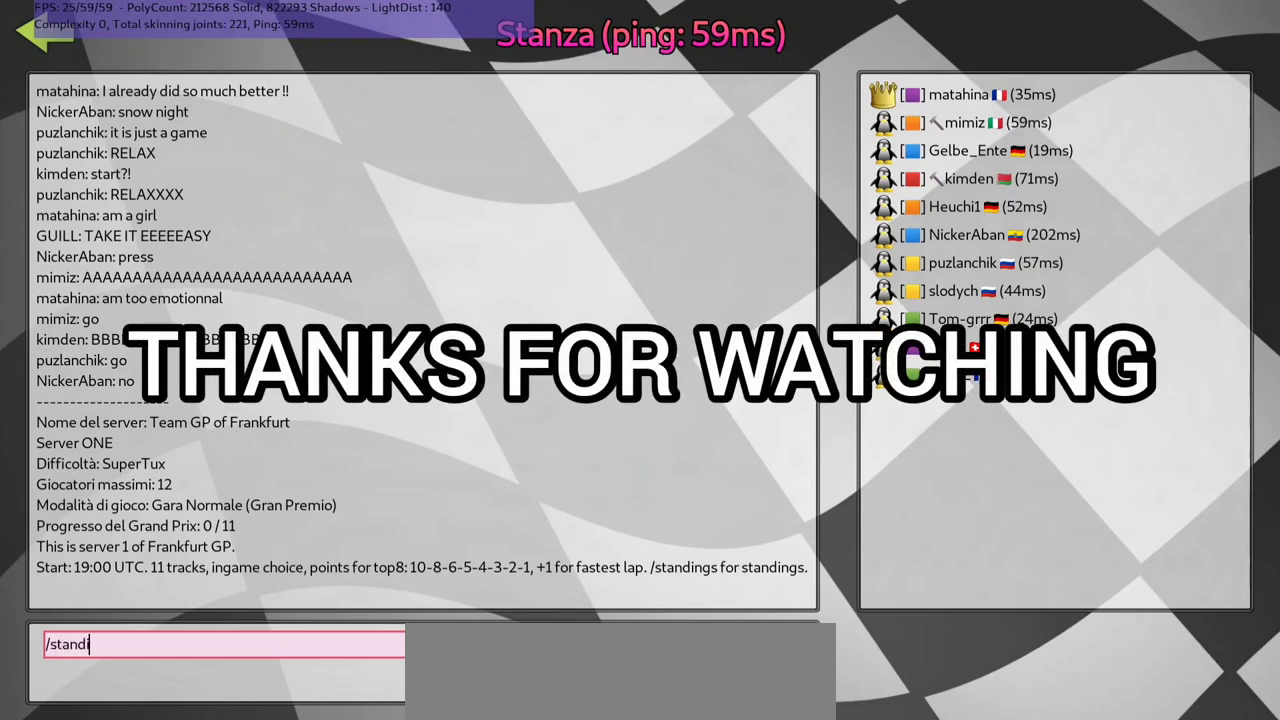
{"keys": [], "events": [[133, "n", "down"], [233, "g", "down"], [233, "n", "up"], [367, "g", "up"]]}
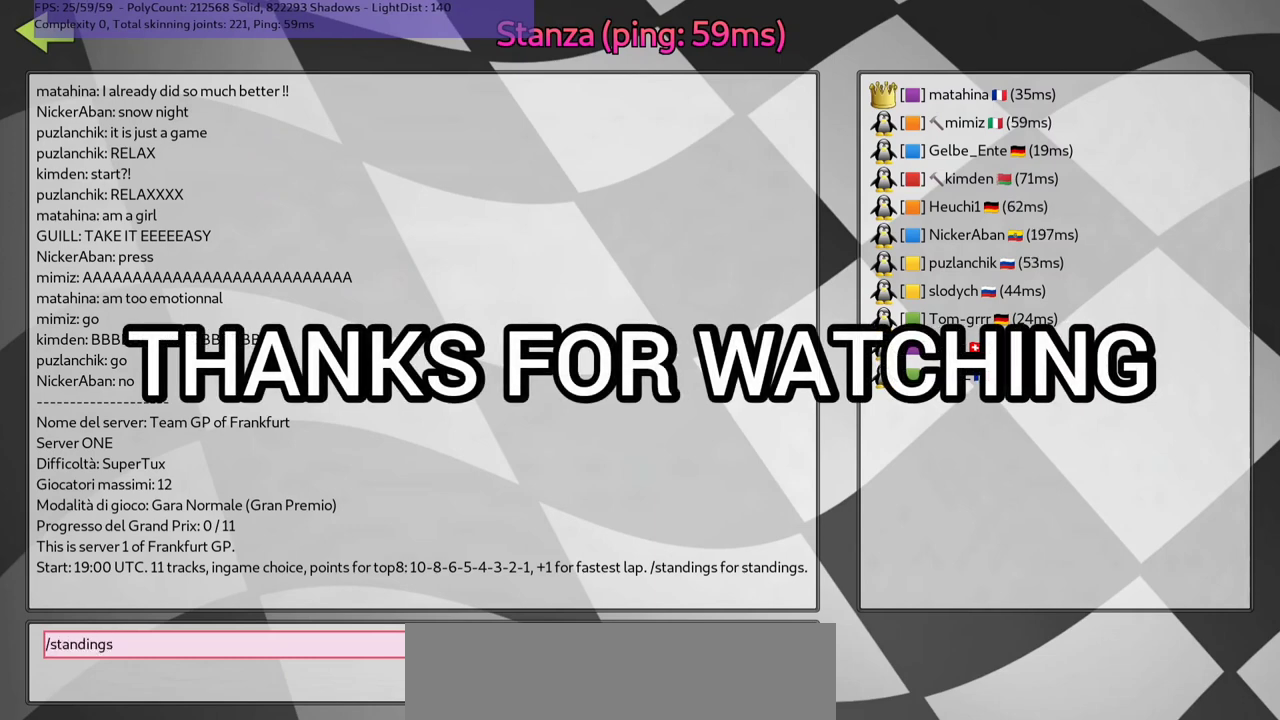
{"keys": [], "events": [[167, "return", "down"], [267, "return", "up"]]}
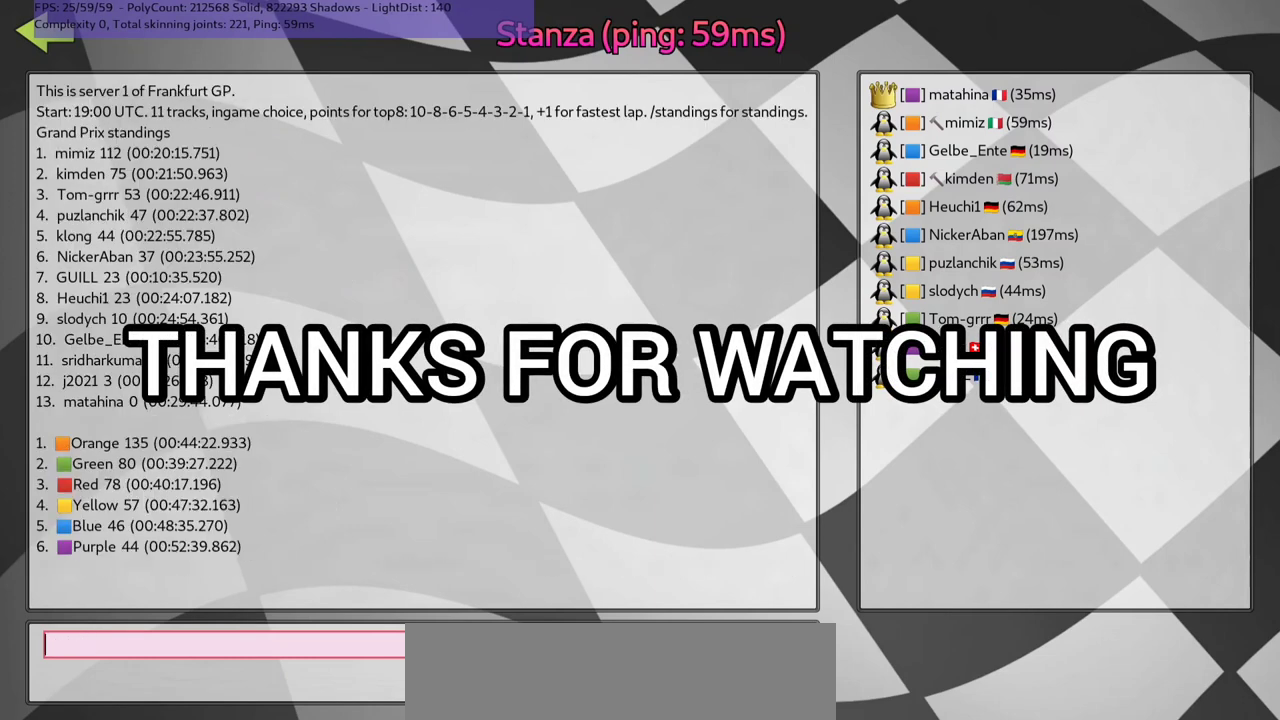
{"keys": [], "events": []}
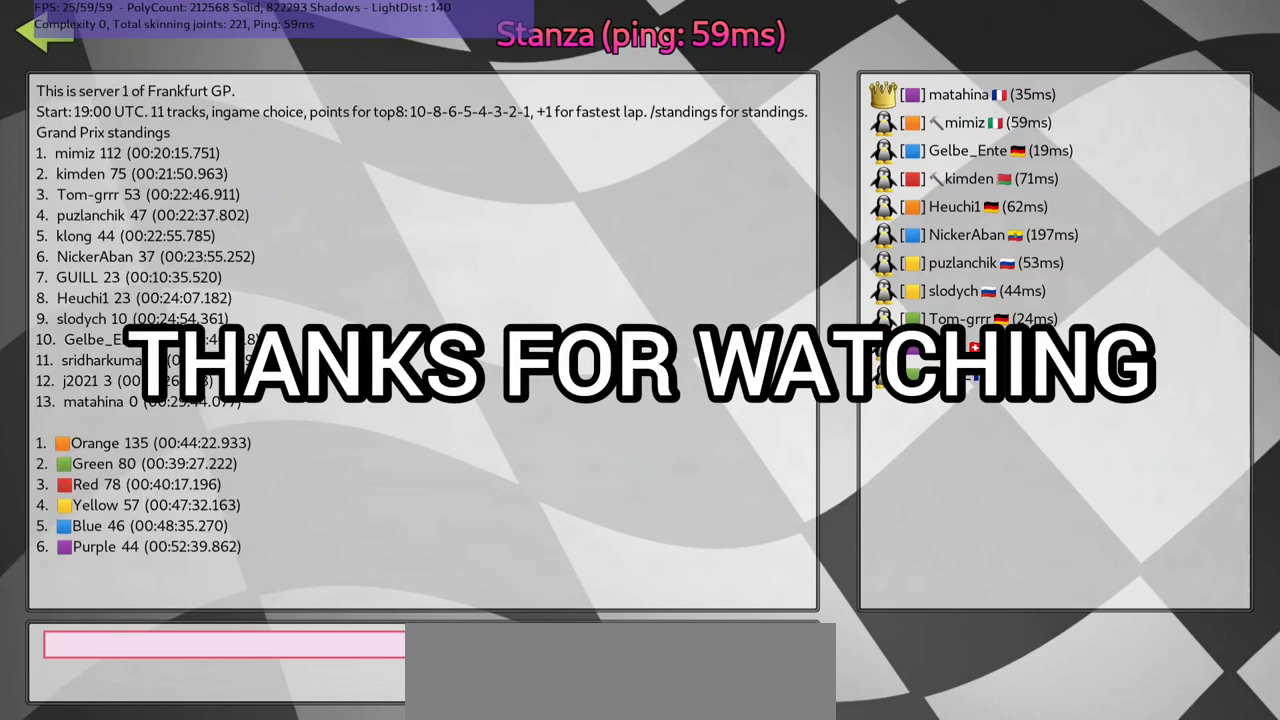
{"keys": [], "events": []}
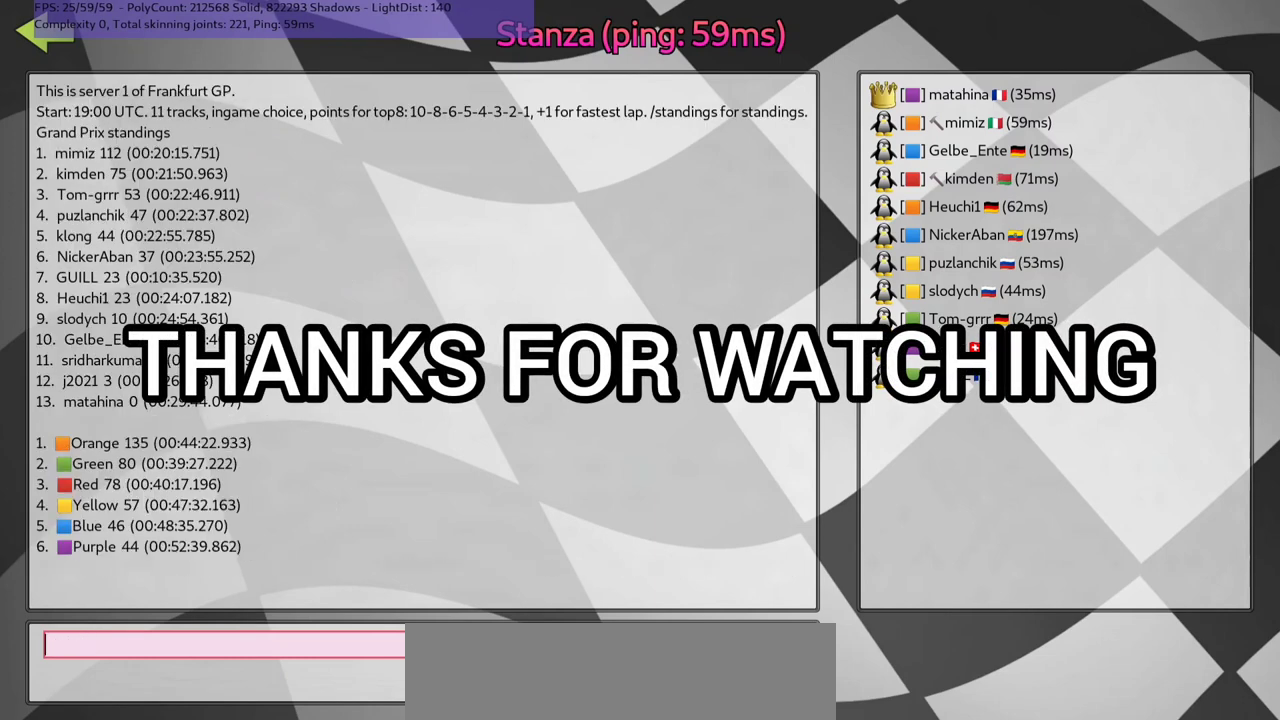
{"keys": [], "events": []}
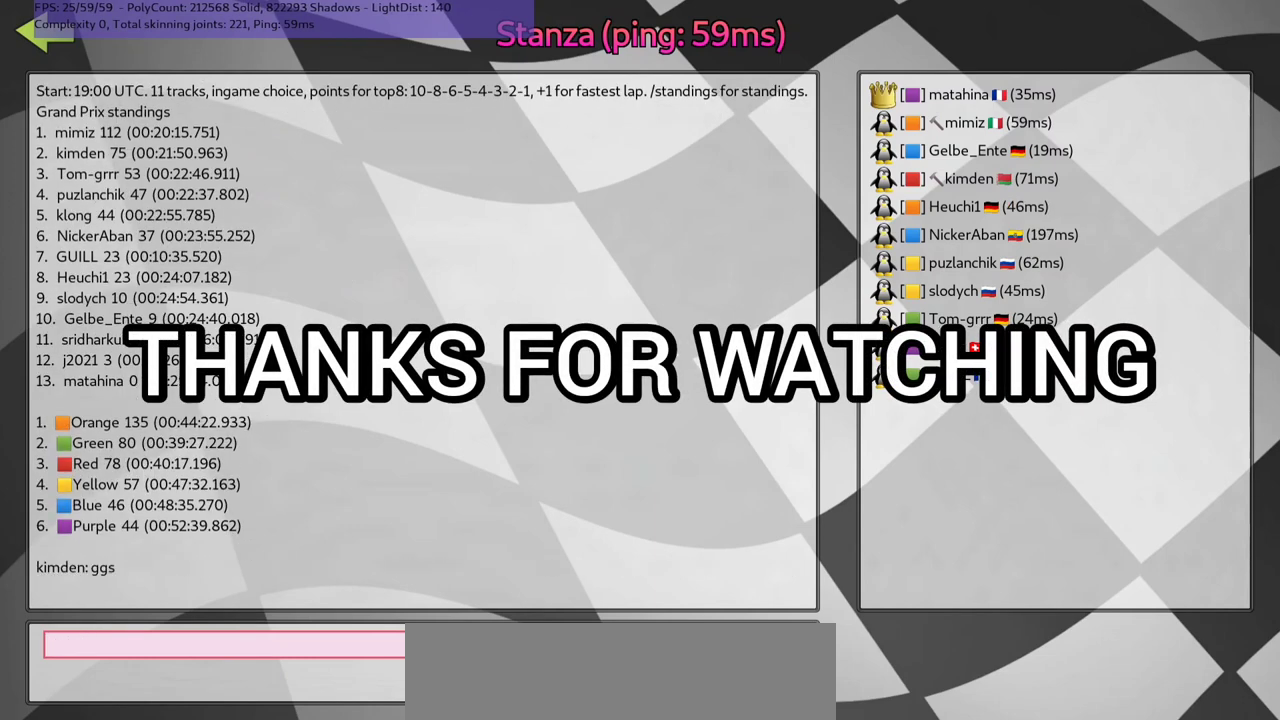
{"keys": [], "events": []}
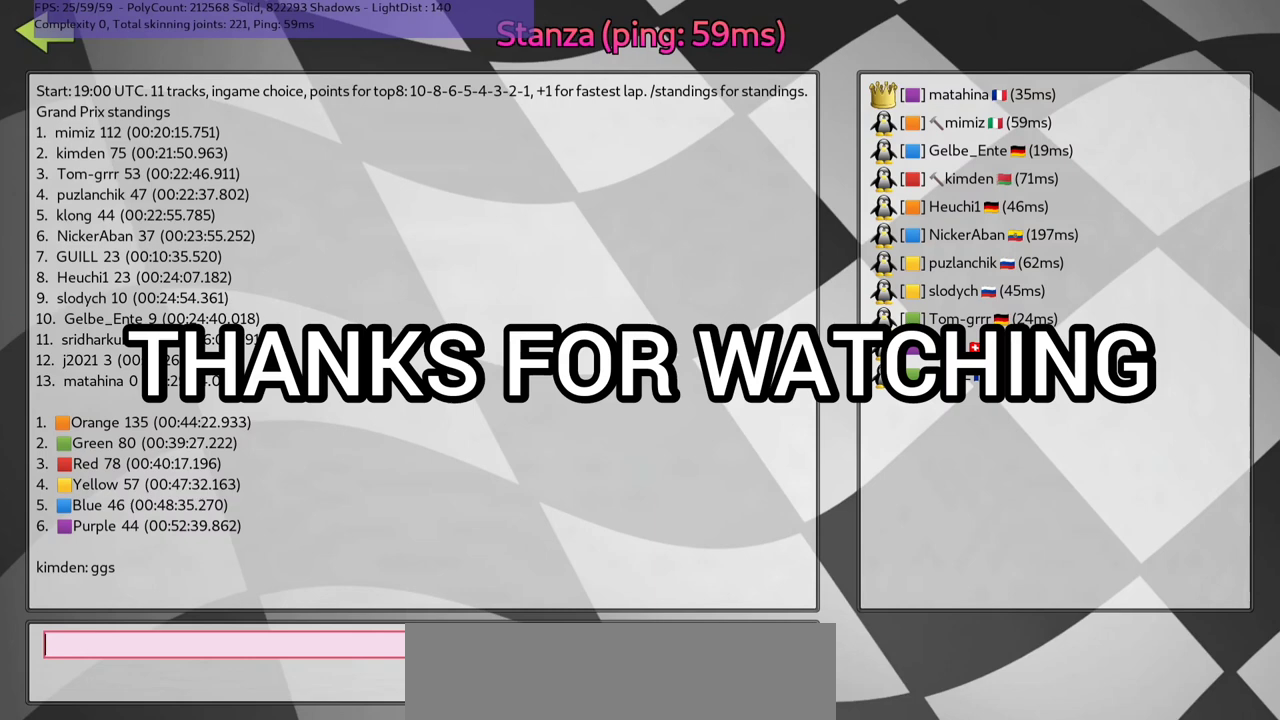
{"keys": [], "events": [[167, "g", "down"], [333, "g", "up"], [367, "g", "down"], [500, "g", "up"]]}
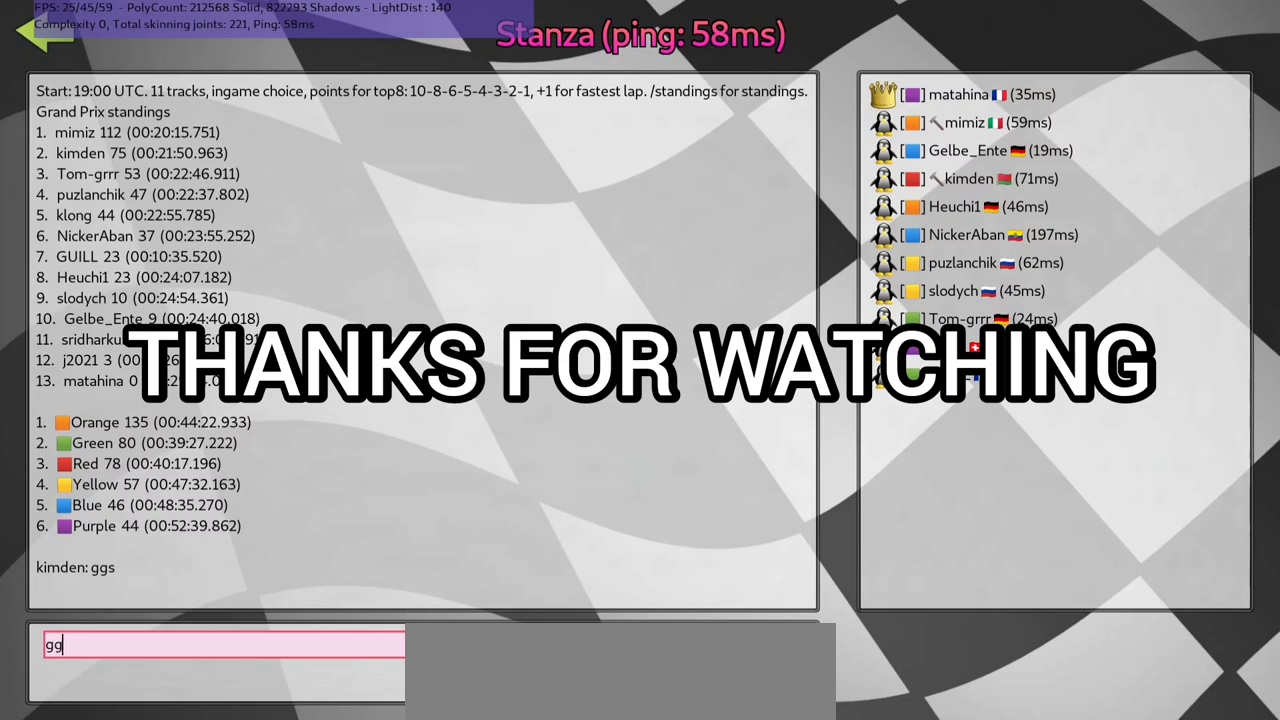
{"keys": [], "events": [[100, "return", "down"], [200, "return", "up"]]}
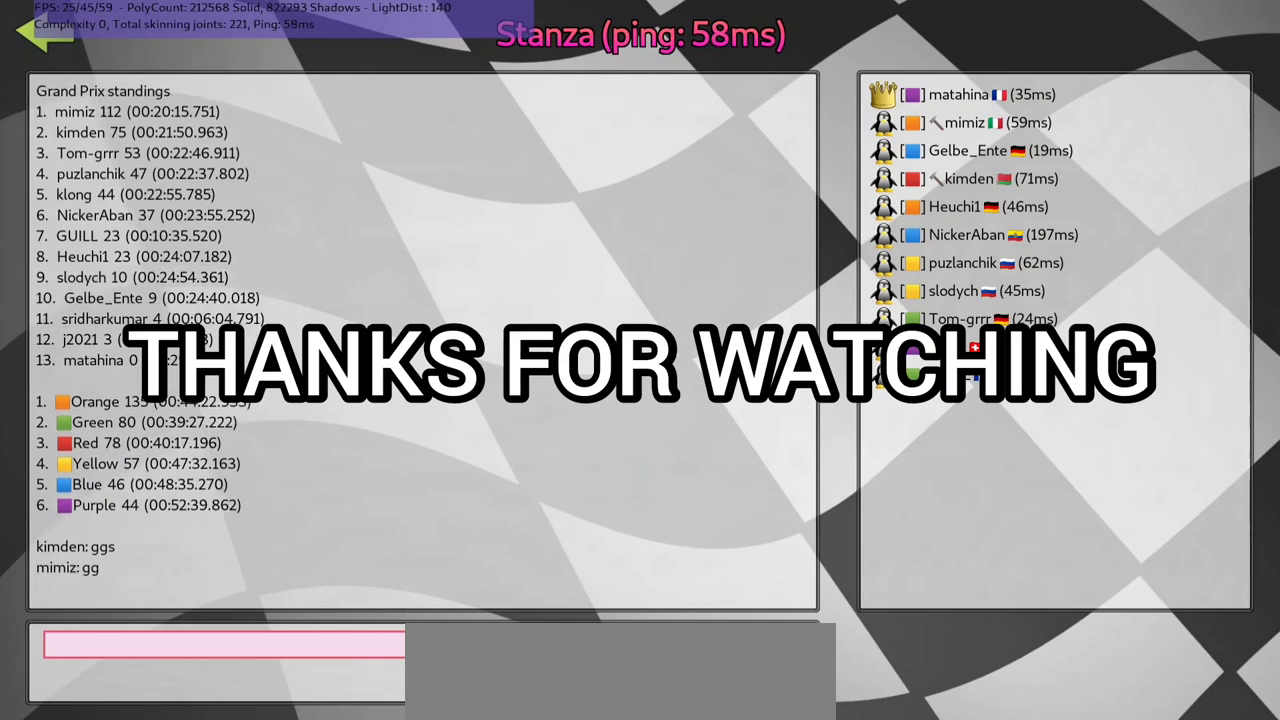
{"keys": ["g"], "events": [[267, "g", "down"], [367, "g", "up"], [433, "g", "down"]]}
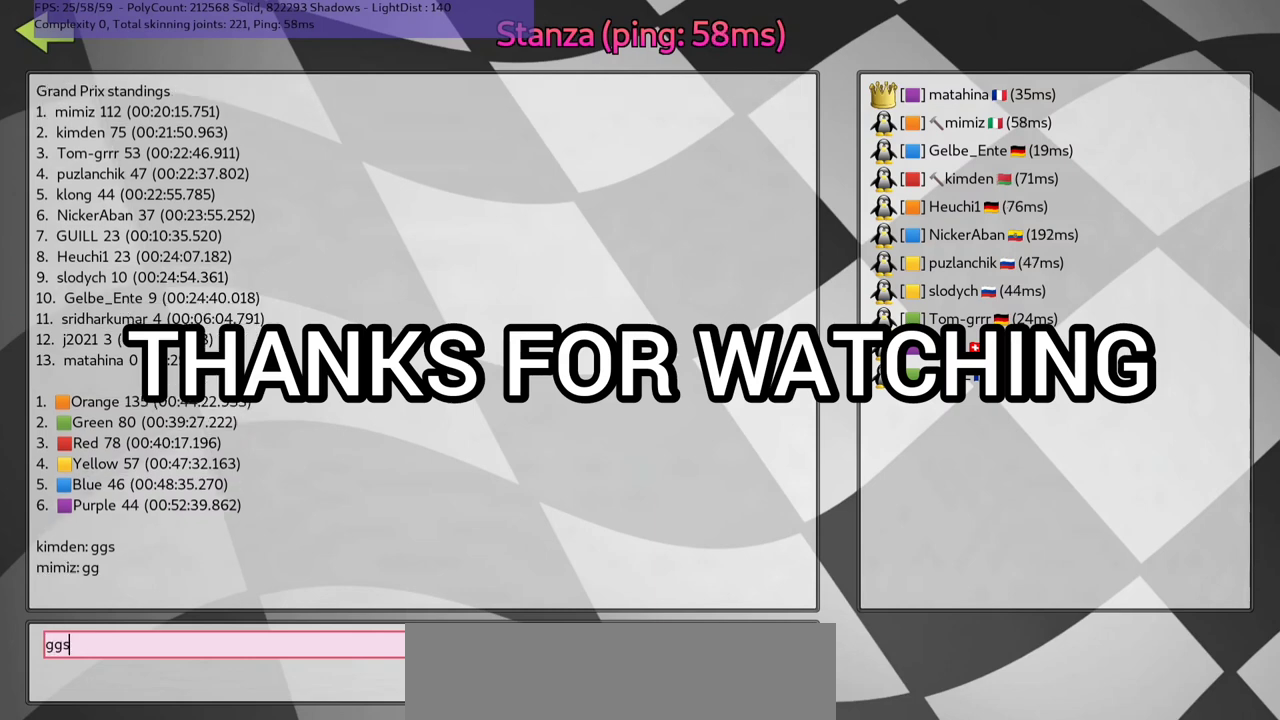
{"keys": [], "events": [[33, "g", "up"], [300, "return", "down"], [467, "return", "up"]]}
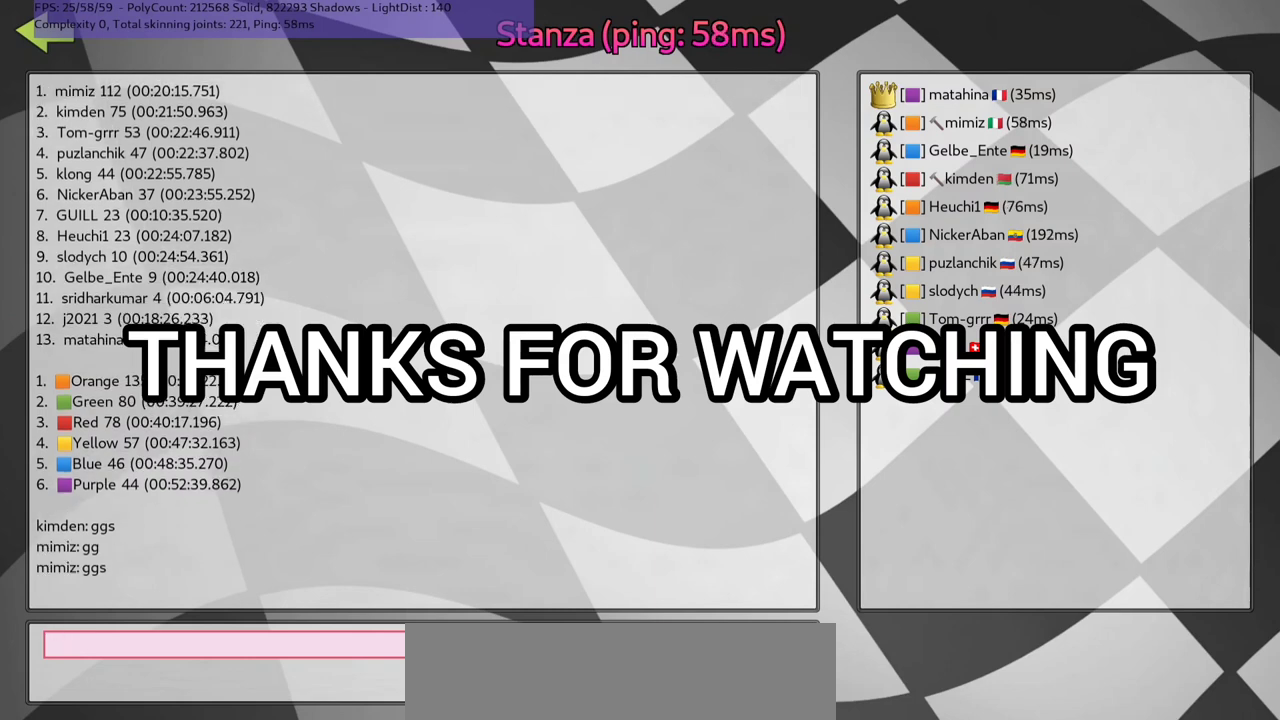
{"keys": [], "events": []}
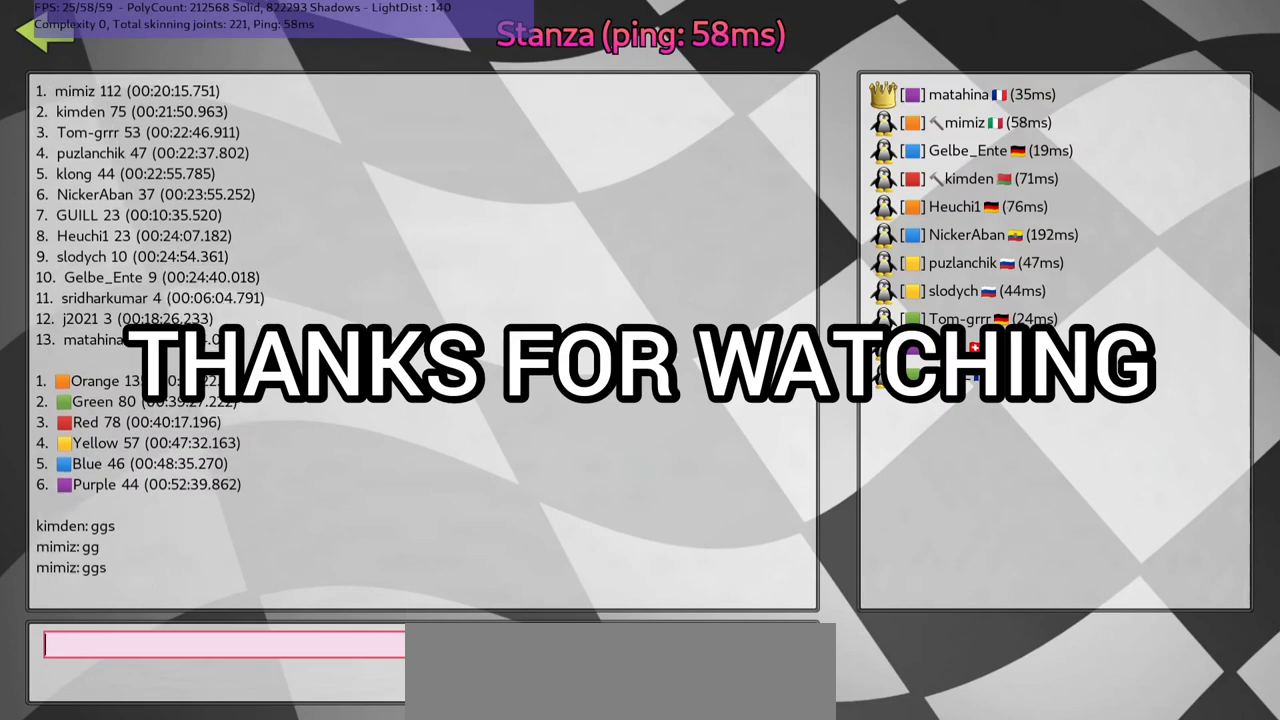
{"keys": [], "events": []}
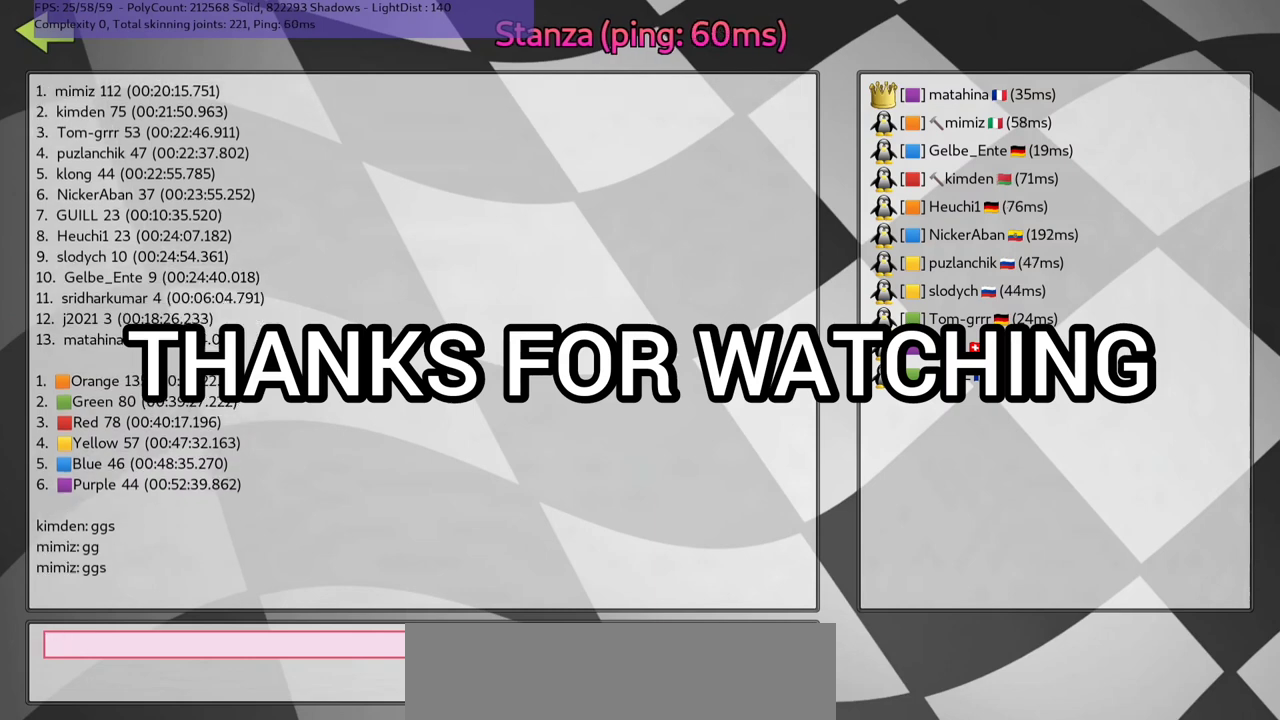
{"keys": [], "events": []}
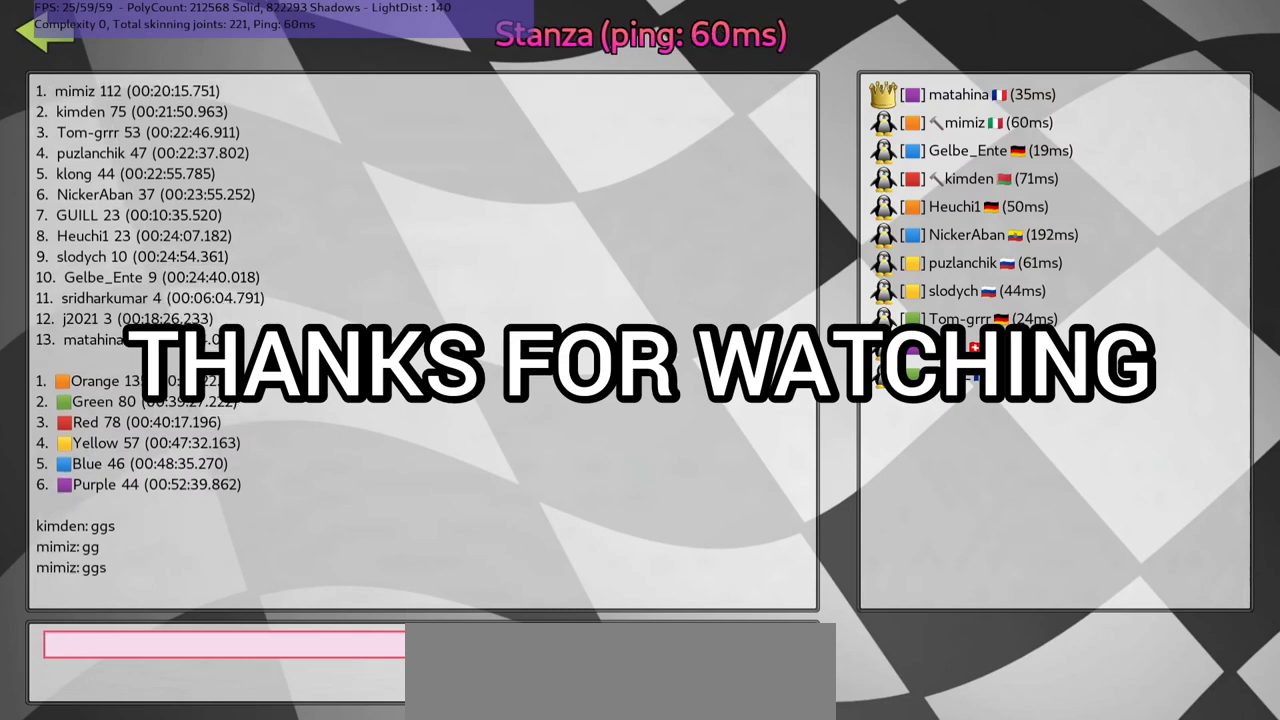
{"keys": [], "events": []}